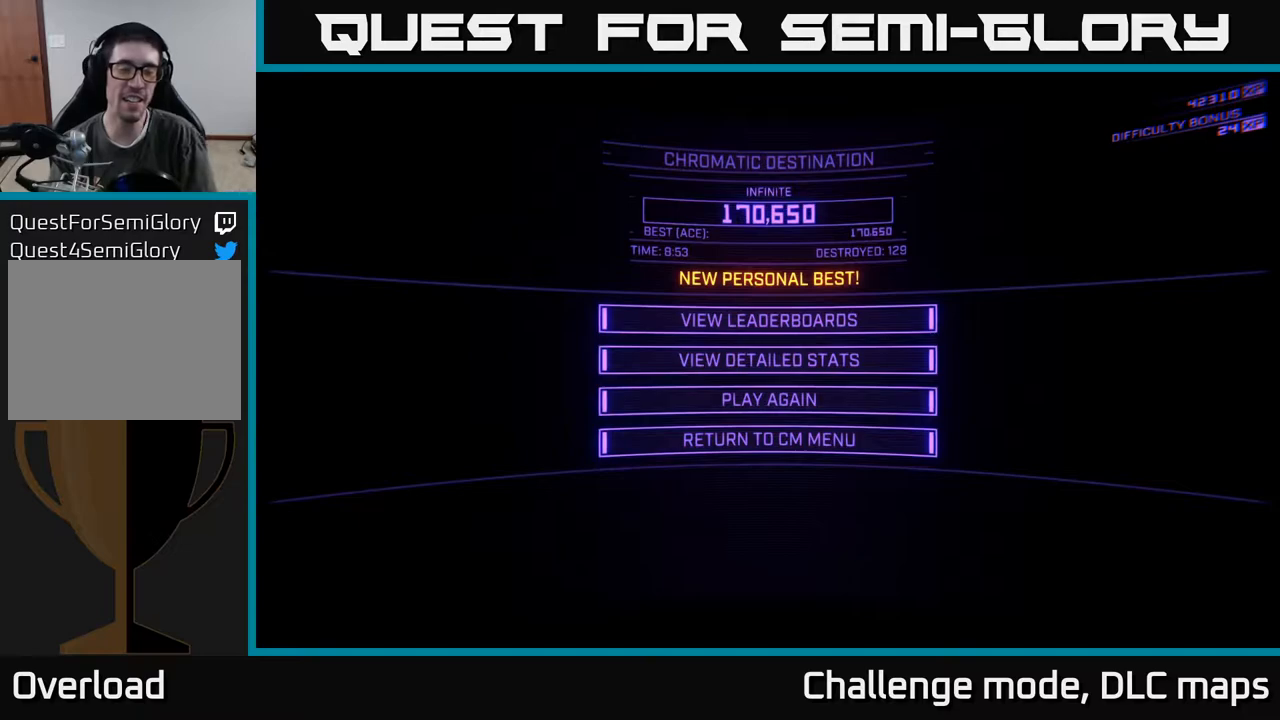
Gameplay with a controller (Xbox layout); each line is a JSON object with the inputs held at the frame after it. "events" lists button and stick changes between this image and that frame as [ms after this image, input, new state], when the widget could be followed in between.
{"buttons": [], "left_stick": "down", "right_stick": "center", "events": [[450, "left_stick", "down"]]}
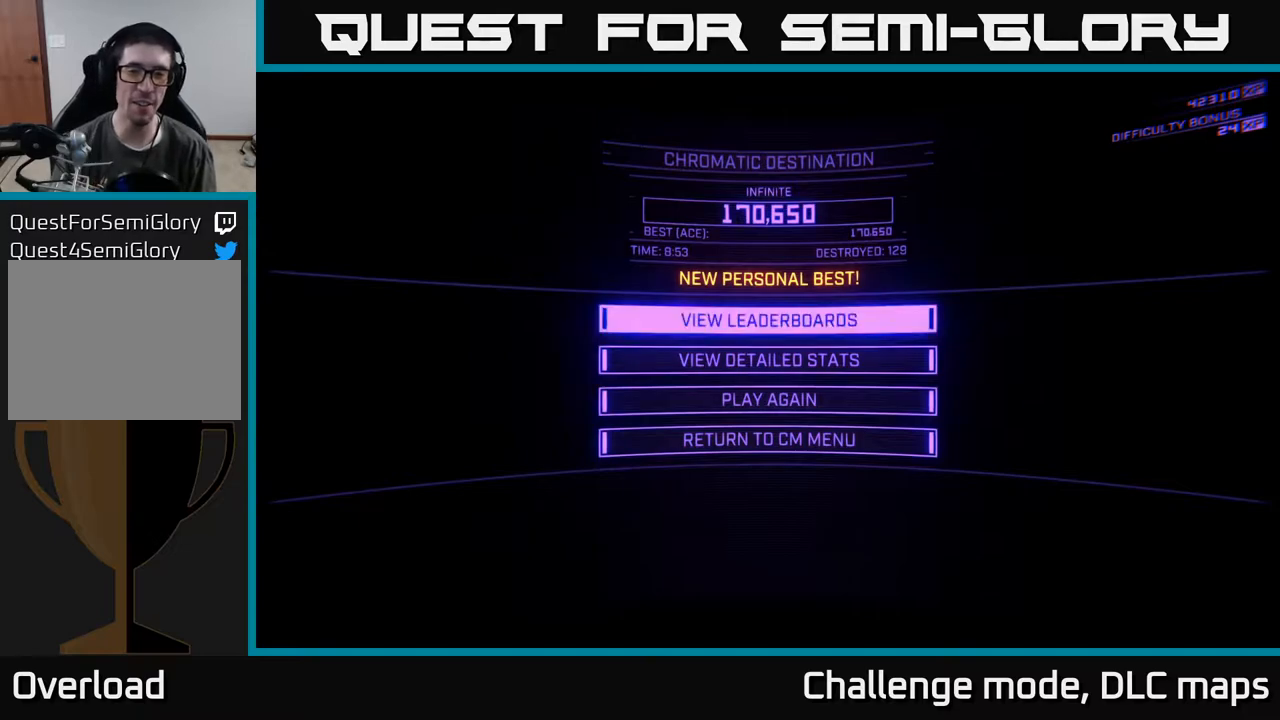
{"buttons": [], "left_stick": "down", "right_stick": "center", "events": [[117, "left_stick", "center"], [233, "left_stick", "down"], [367, "left_stick", "center"], [467, "left_stick", "down"]]}
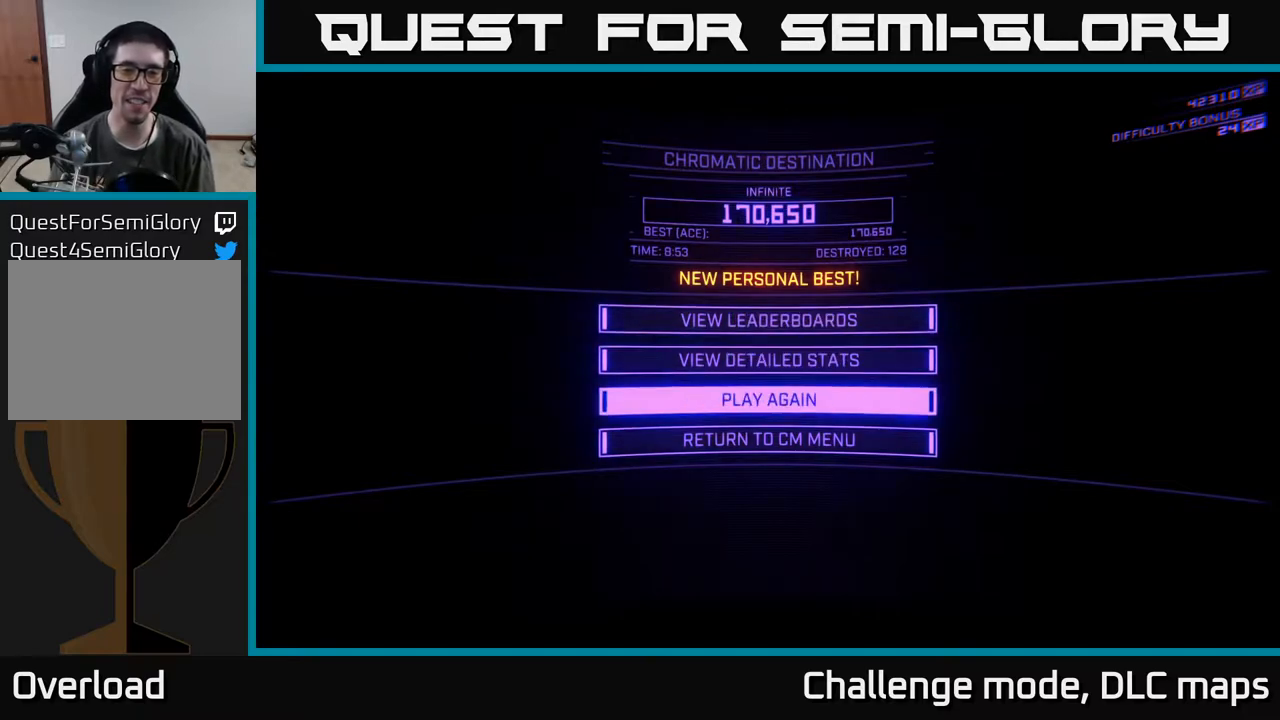
{"buttons": [], "left_stick": "center", "right_stick": "center", "events": [[83, "left_stick", "center"], [217, "left_stick", "down"], [317, "left_stick", "center"], [417, "A", "down"], [450, "A", "up"]]}
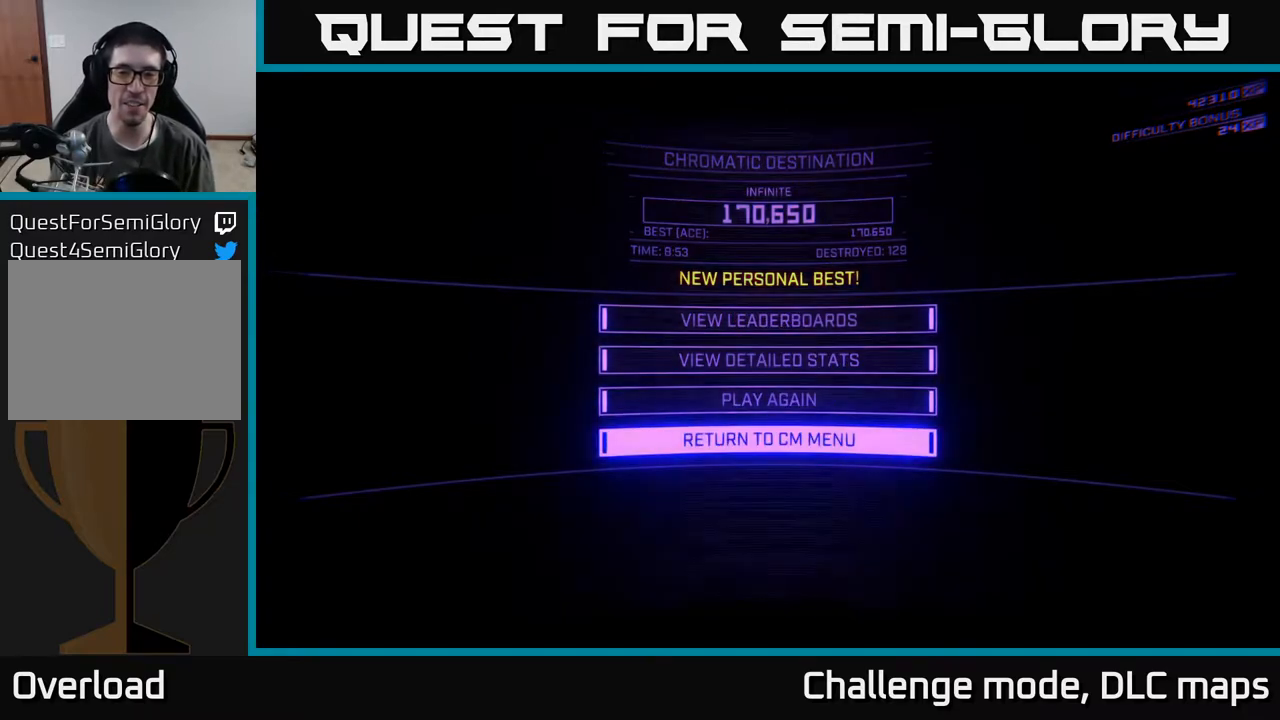
{"buttons": [], "left_stick": "center", "right_stick": "center", "events": []}
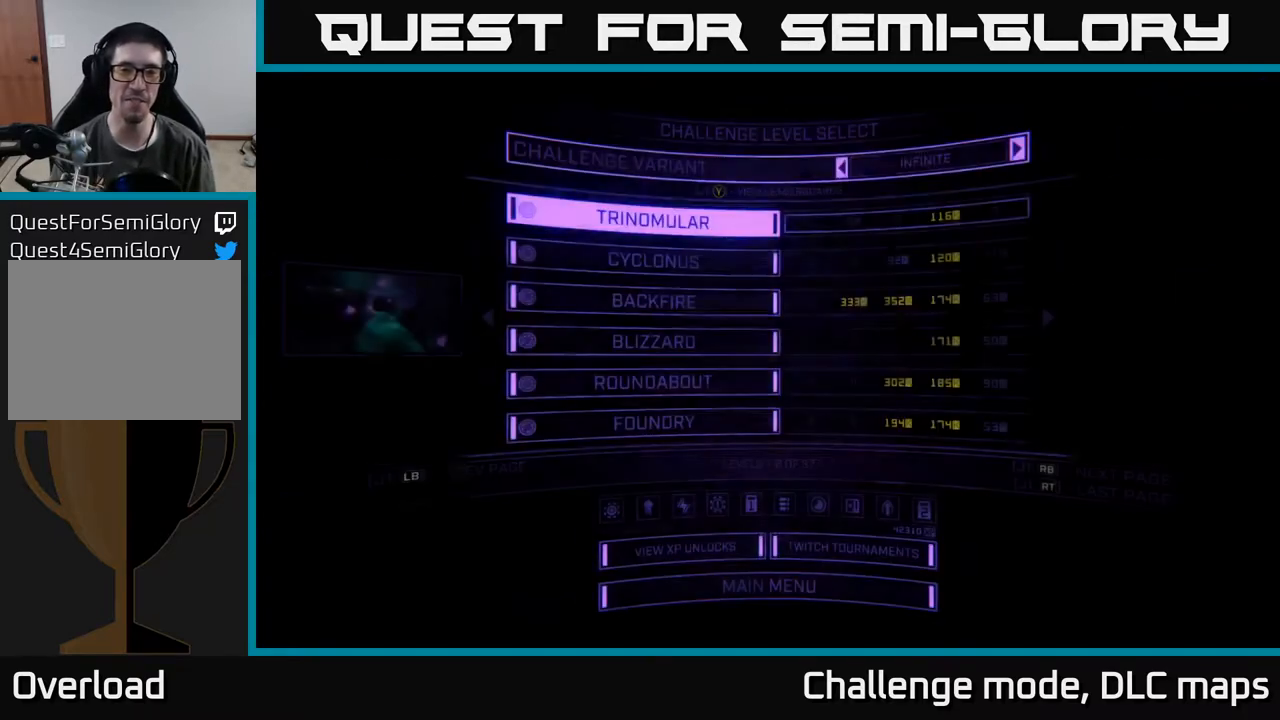
{"buttons": [], "left_stick": "center", "right_stick": "center", "events": []}
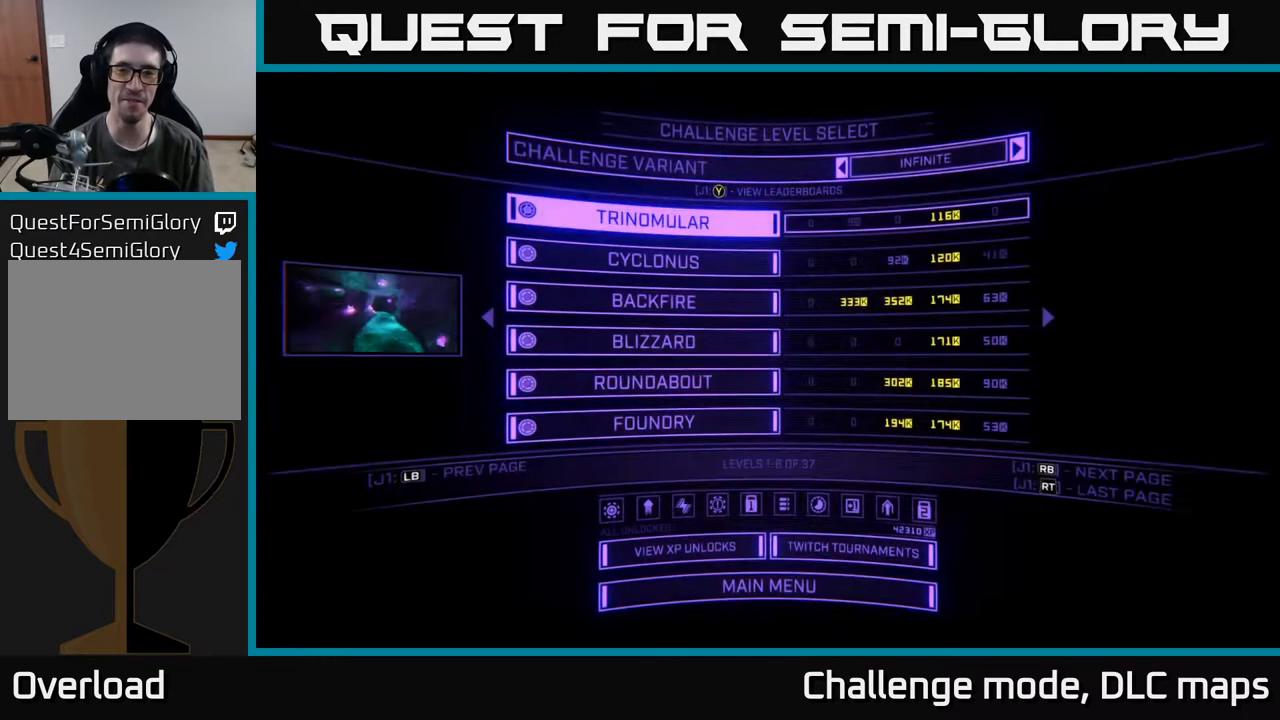
{"buttons": ["R1"], "left_stick": "center", "right_stick": "center", "events": [[467, "R1", "down"]]}
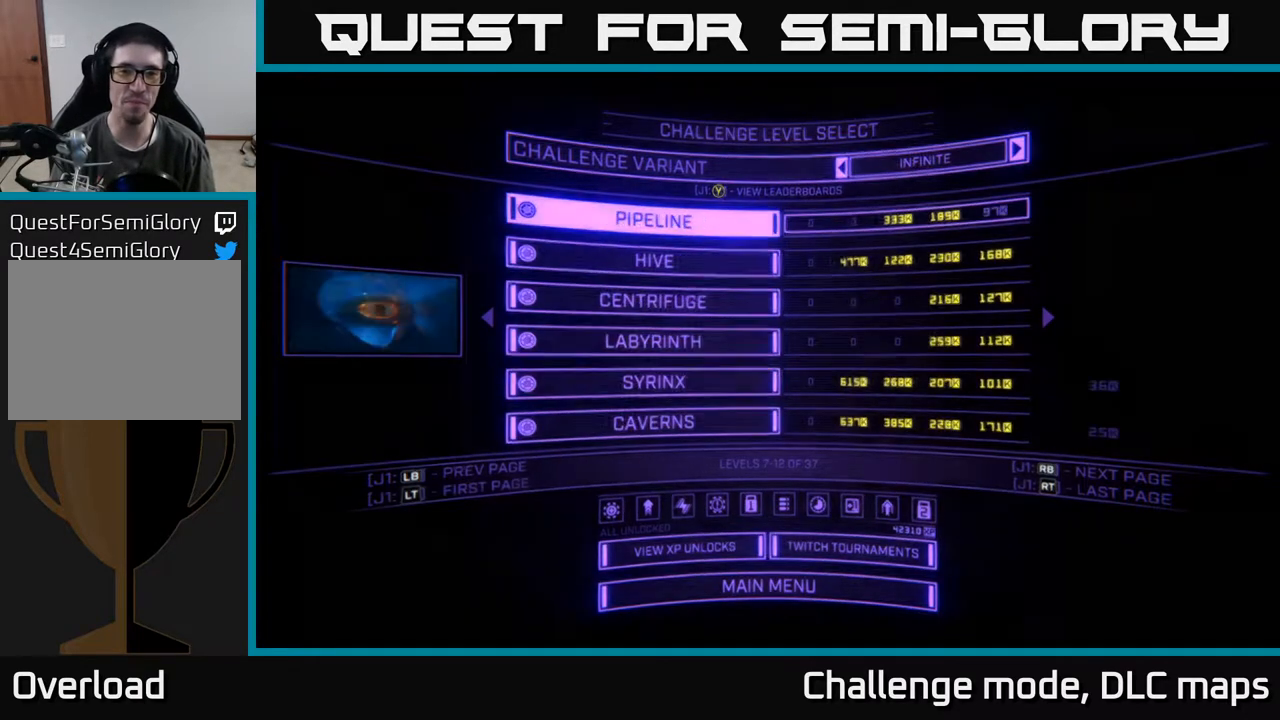
{"buttons": [], "left_stick": "center", "right_stick": "center", "events": [[33, "R1", "up"], [100, "R1", "down"], [183, "R1", "up"]]}
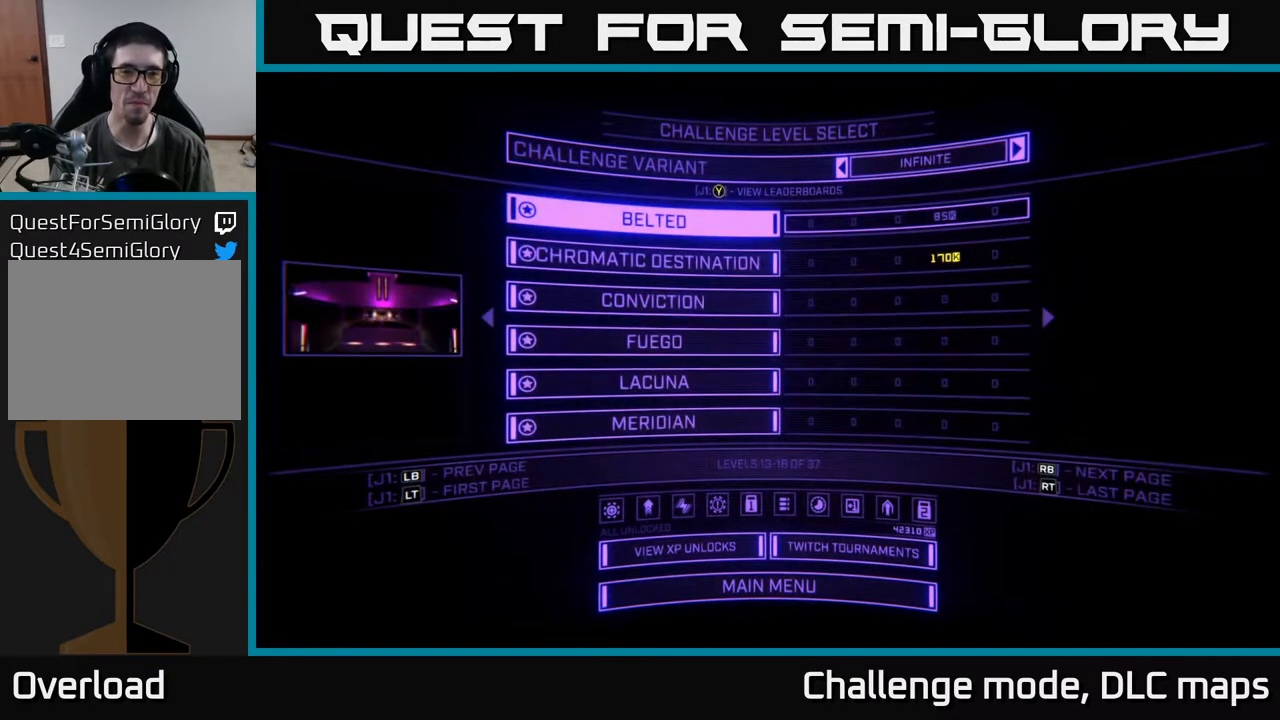
{"buttons": ["DPAD_DOWN"], "left_stick": "center", "right_stick": "center", "events": [[267, "DPAD_DOWN", "down"], [317, "DPAD_DOWN", "up"], [417, "DPAD_DOWN", "down"]]}
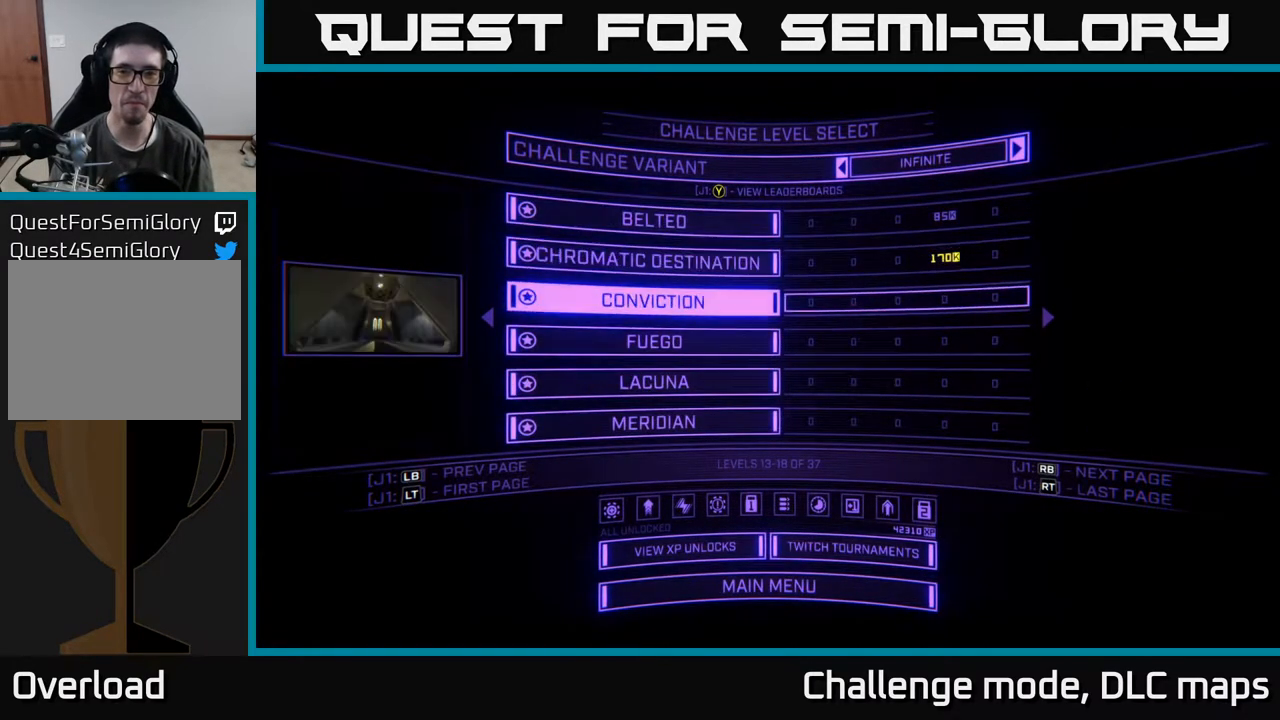
{"buttons": [], "left_stick": "center", "right_stick": "center", "events": [[17, "DPAD_DOWN", "up"], [383, "A", "down"], [433, "A", "up"]]}
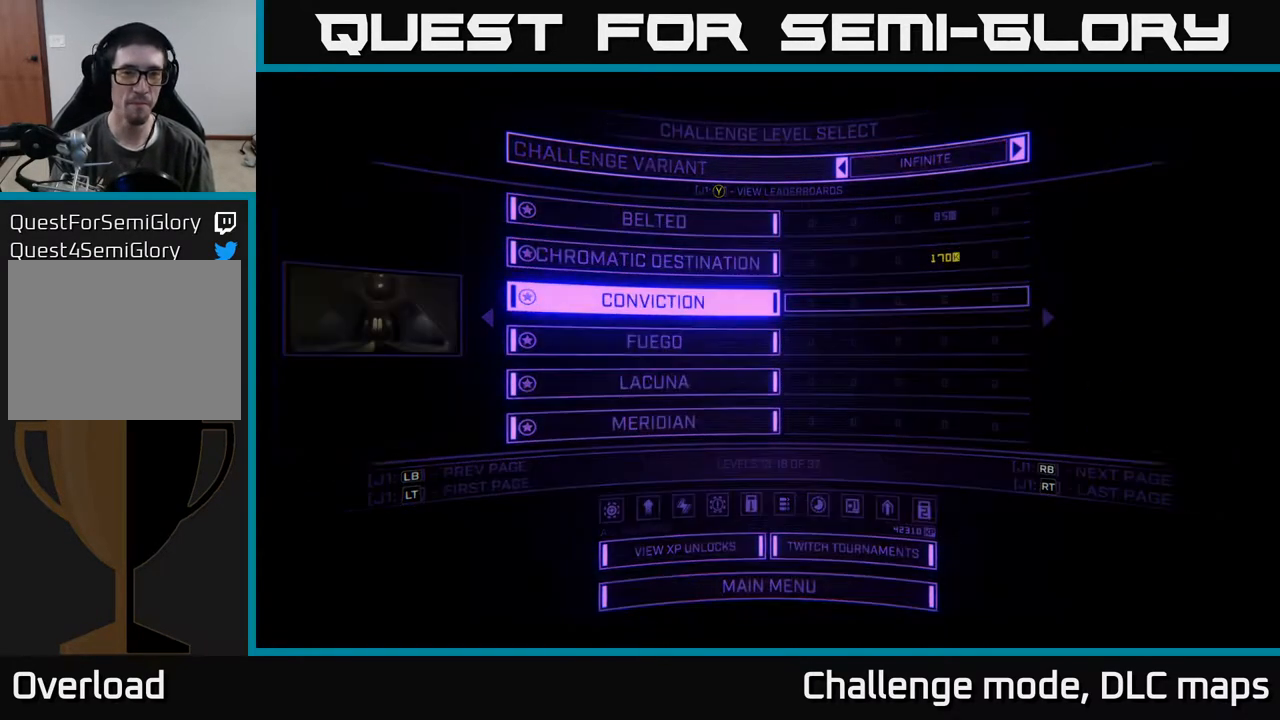
{"buttons": ["B"], "left_stick": "center", "right_stick": "center", "events": [[467, "B", "down"]]}
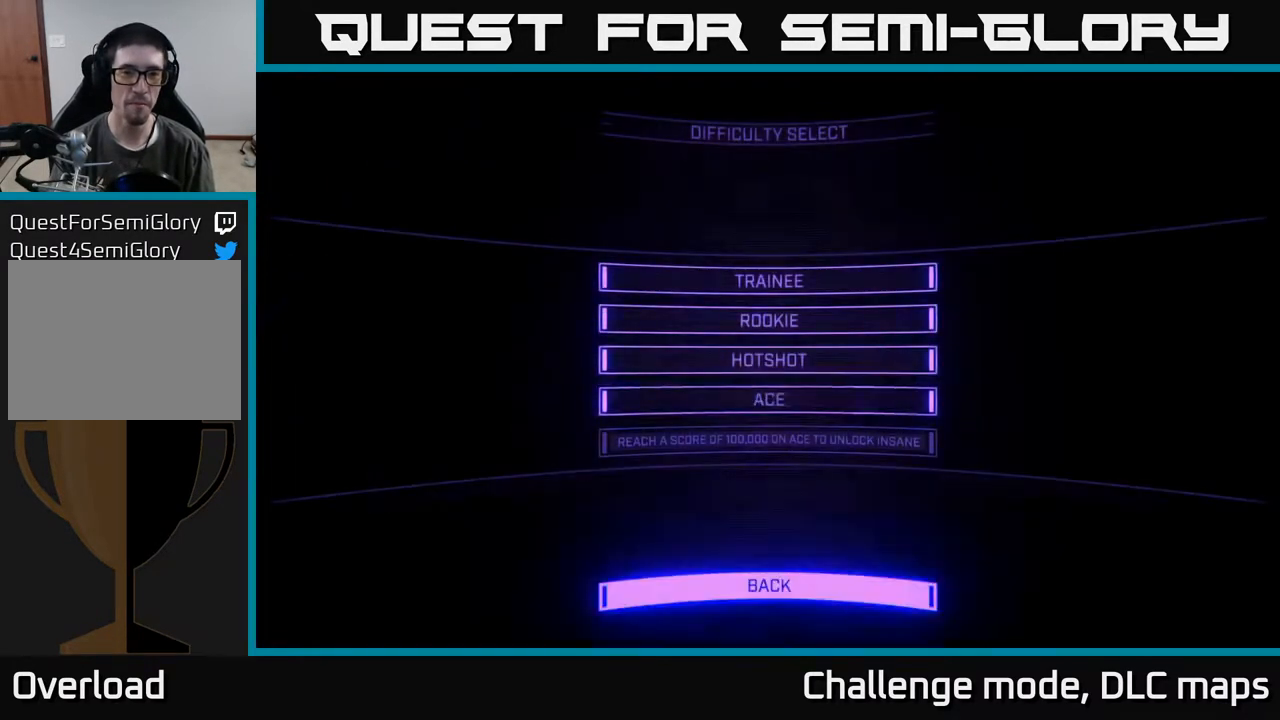
{"buttons": [], "left_stick": "center", "right_stick": "center", "events": [[17, "B", "up"]]}
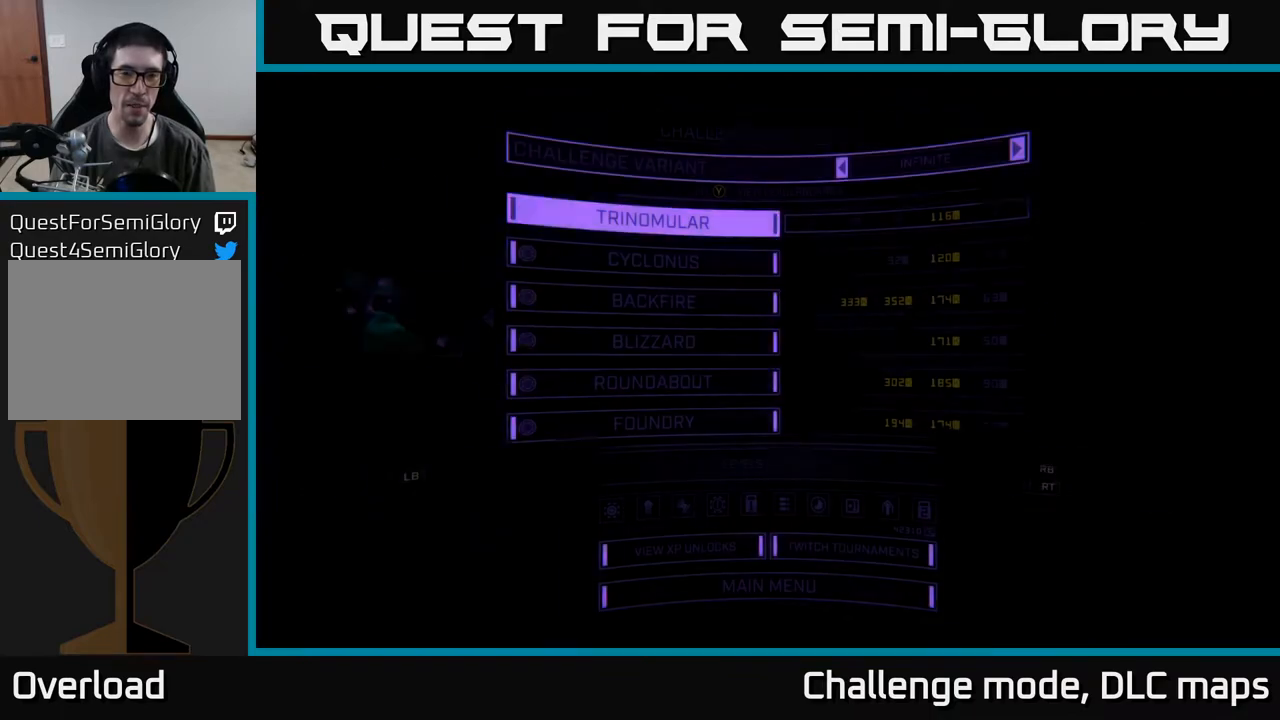
{"buttons": ["DPAD_DOWN"], "left_stick": "center", "right_stick": "center", "events": [[467, "DPAD_DOWN", "down"]]}
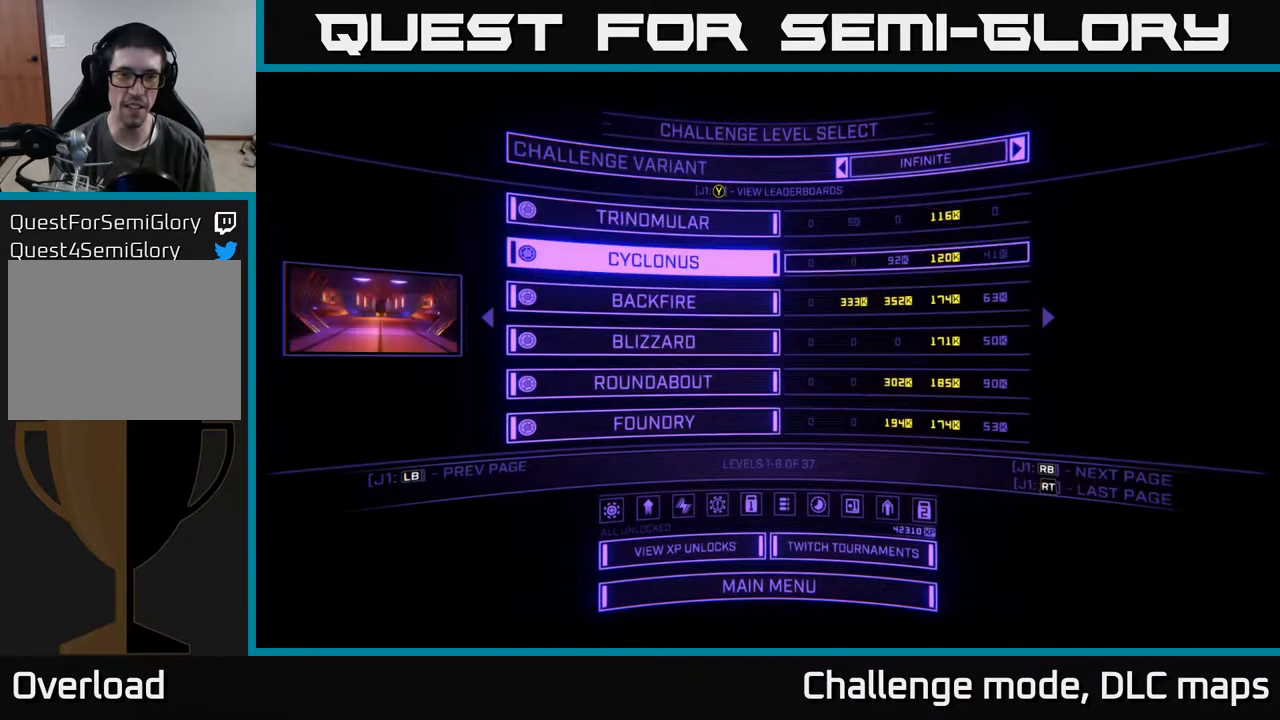
{"buttons": [], "left_stick": "center", "right_stick": "center", "events": [[67, "DPAD_DOWN", "up"], [217, "R1", "down"], [283, "R1", "up"], [350, "R1", "down"], [433, "R1", "up"]]}
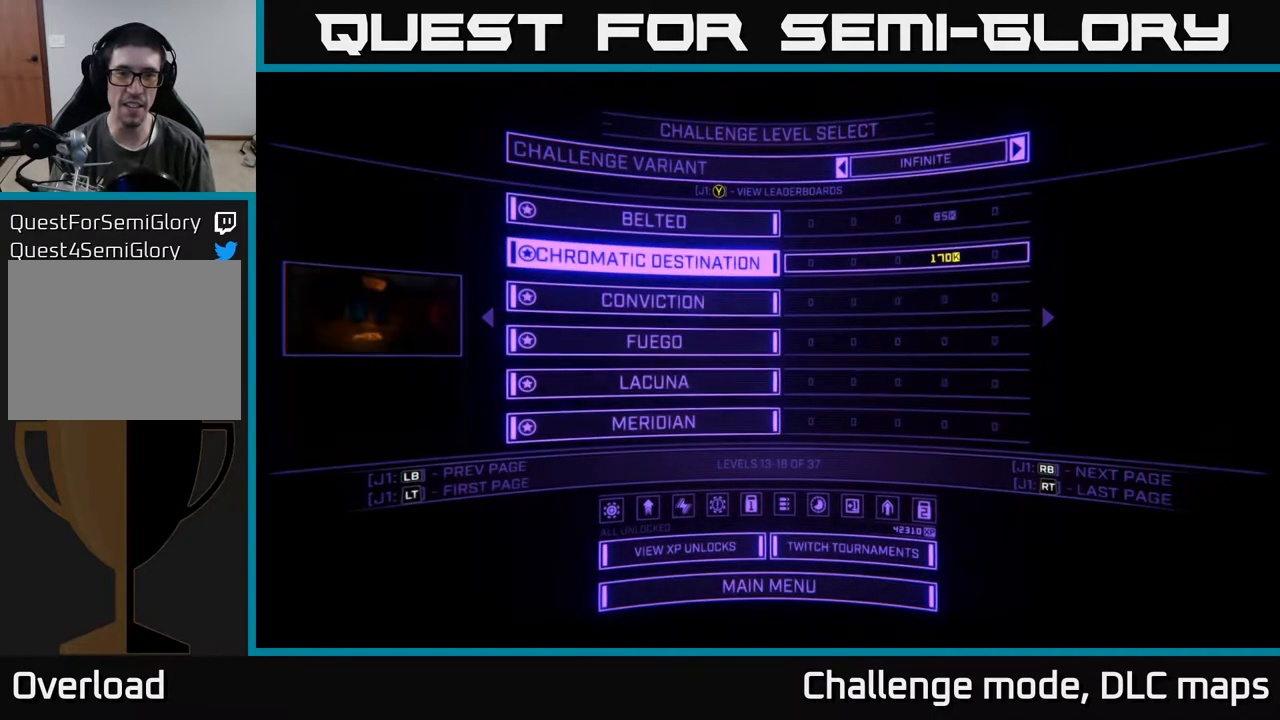
{"buttons": ["DPAD_UP"], "left_stick": "center", "right_stick": "center", "events": [[217, "DPAD_DOWN", "down"], [317, "DPAD_DOWN", "up"], [433, "DPAD_UP", "down"]]}
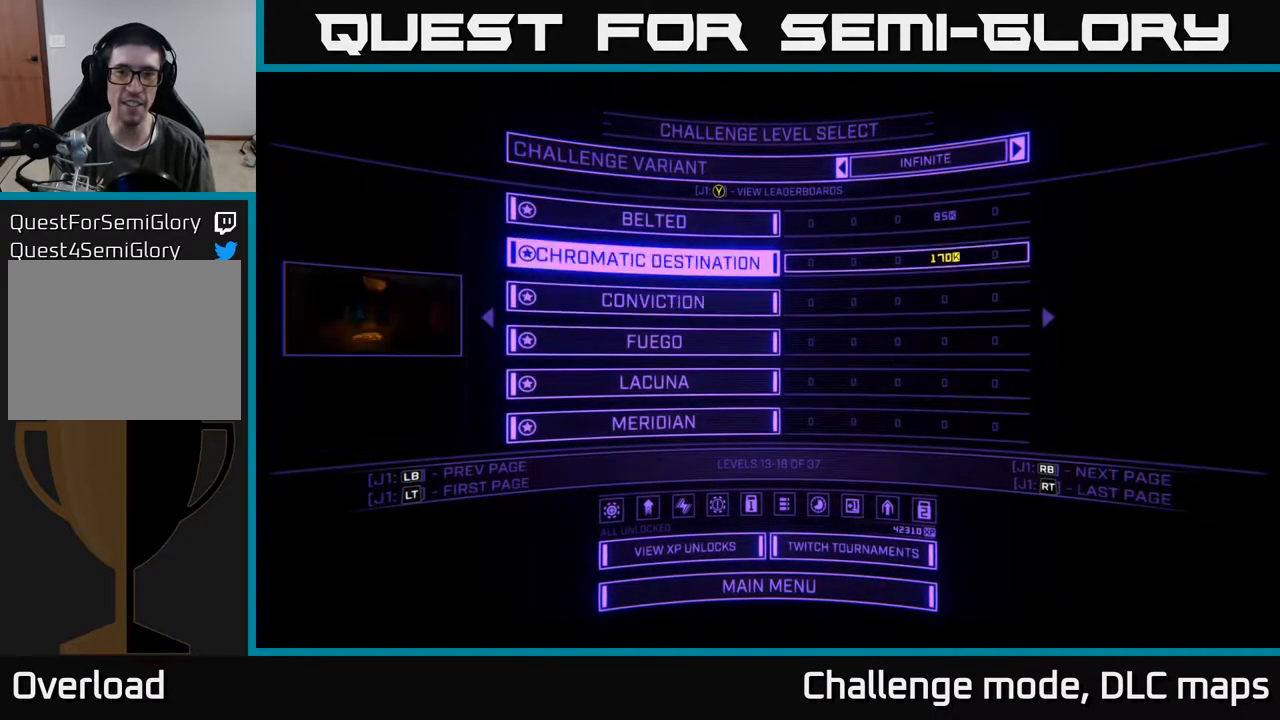
{"buttons": [], "left_stick": "center", "right_stick": "center", "events": [[33, "DPAD_UP", "up"], [83, "A", "down"], [133, "A", "up"]]}
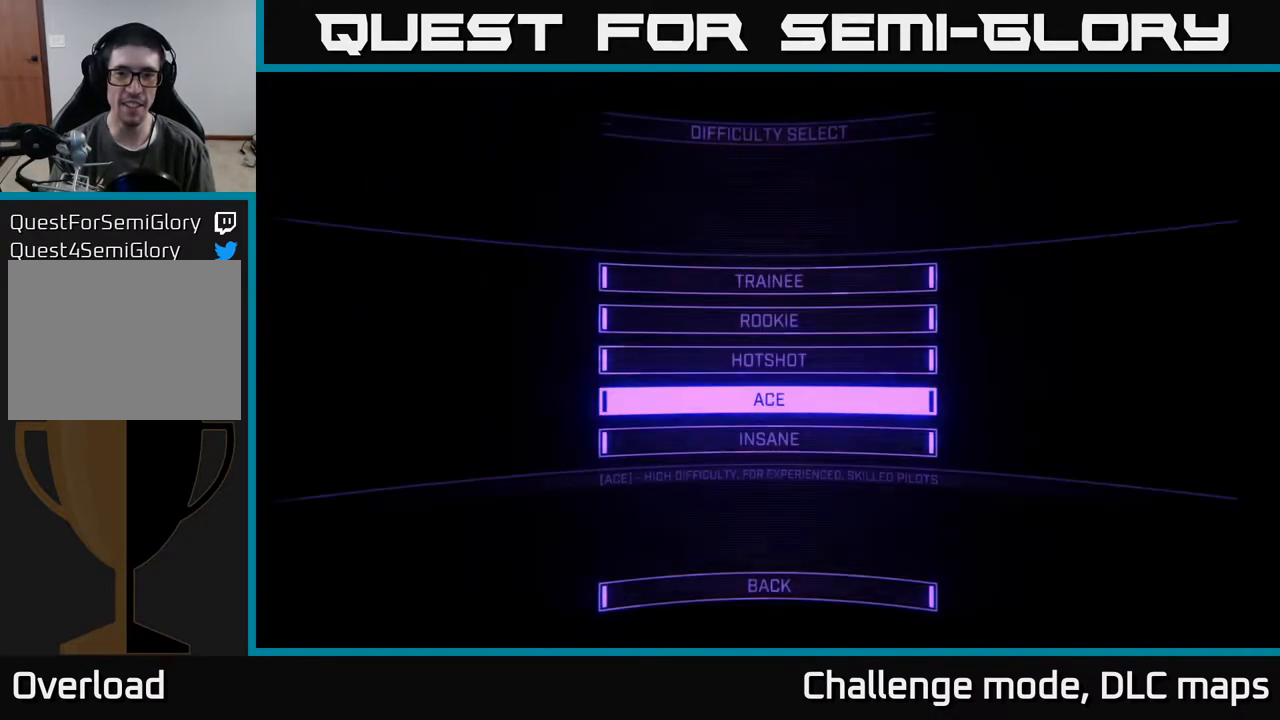
{"buttons": [], "left_stick": "center", "right_stick": "center", "events": []}
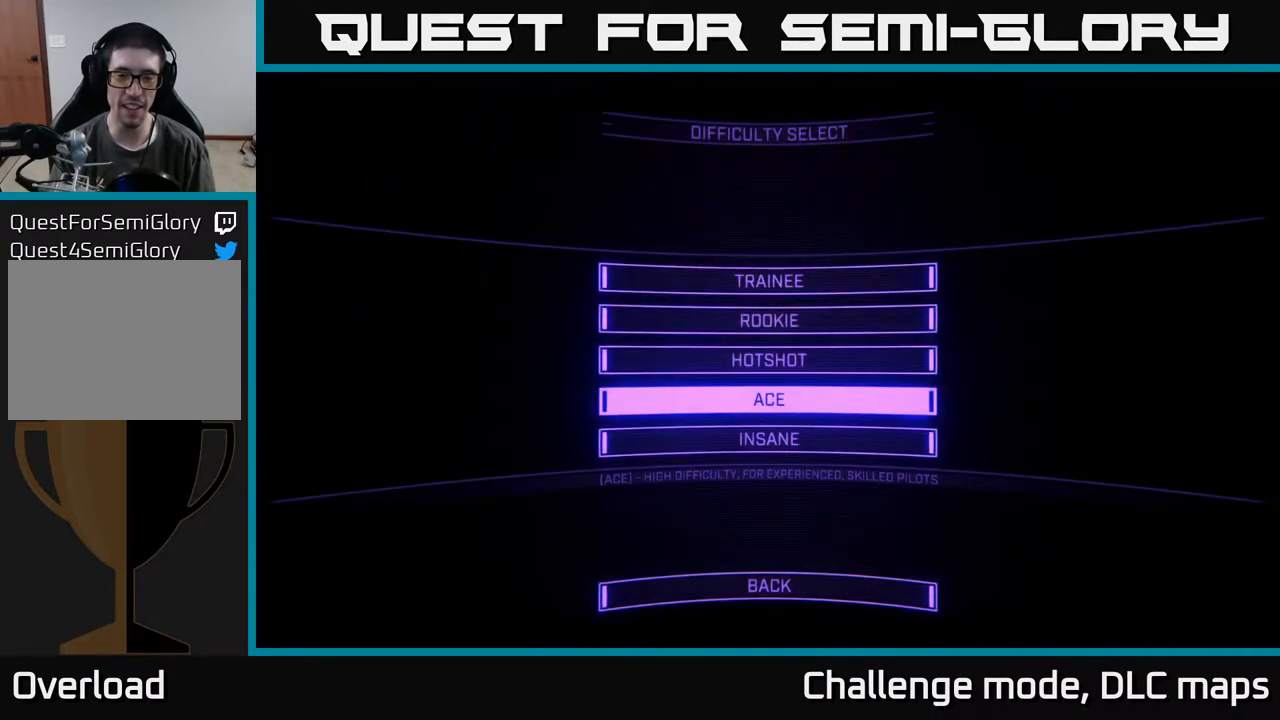
{"buttons": [], "left_stick": "center", "right_stick": "center", "events": [[183, "DPAD_DOWN", "down"], [317, "DPAD_DOWN", "up"]]}
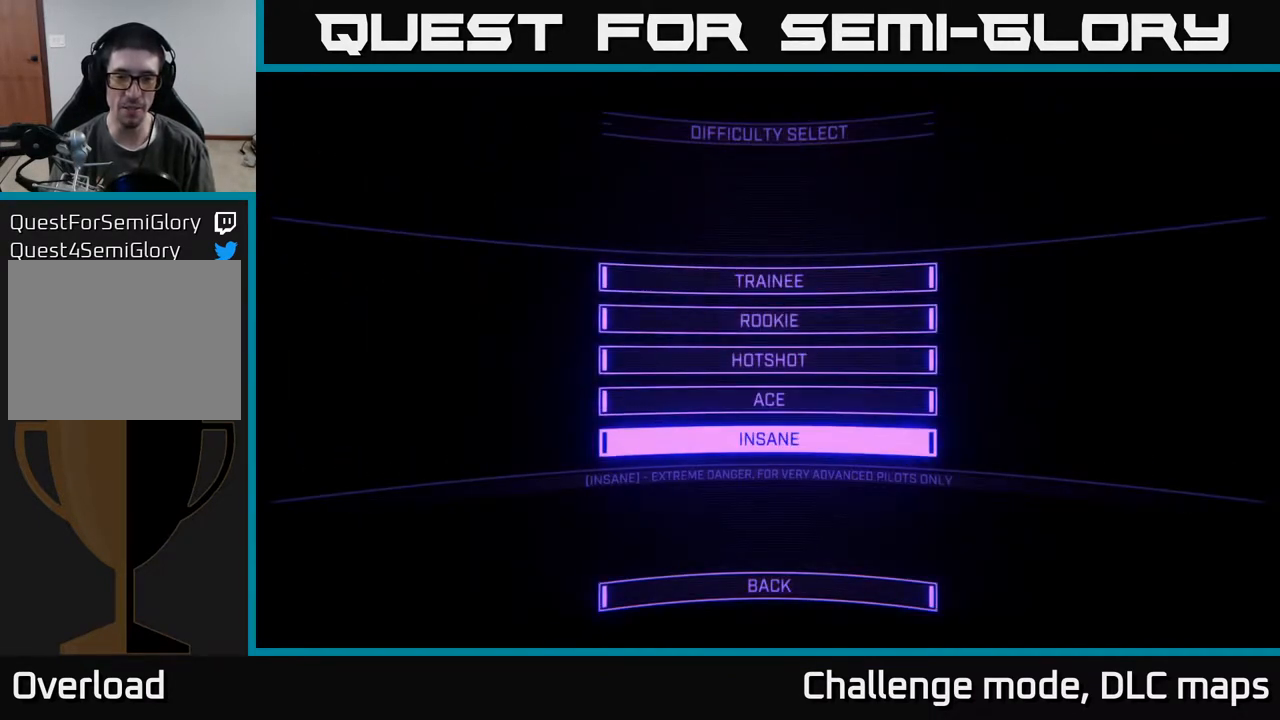
{"buttons": [], "left_stick": "center", "right_stick": "center", "events": [[250, "DPAD_UP", "down"], [333, "DPAD_UP", "up"], [433, "DPAD_UP", "down"], [500, "DPAD_UP", "up"]]}
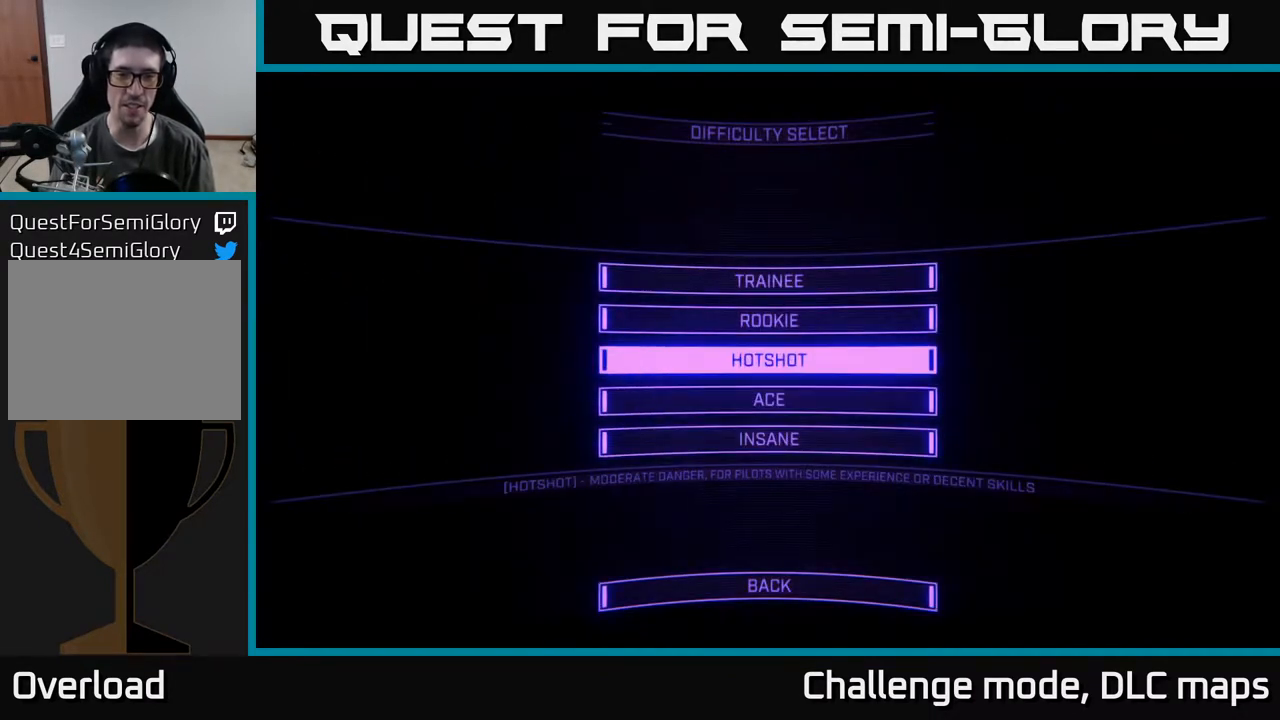
{"buttons": ["B"], "left_stick": "center", "right_stick": "center", "events": [[317, "DPAD_DOWN", "down"], [400, "DPAD_DOWN", "up"], [450, "B", "down"]]}
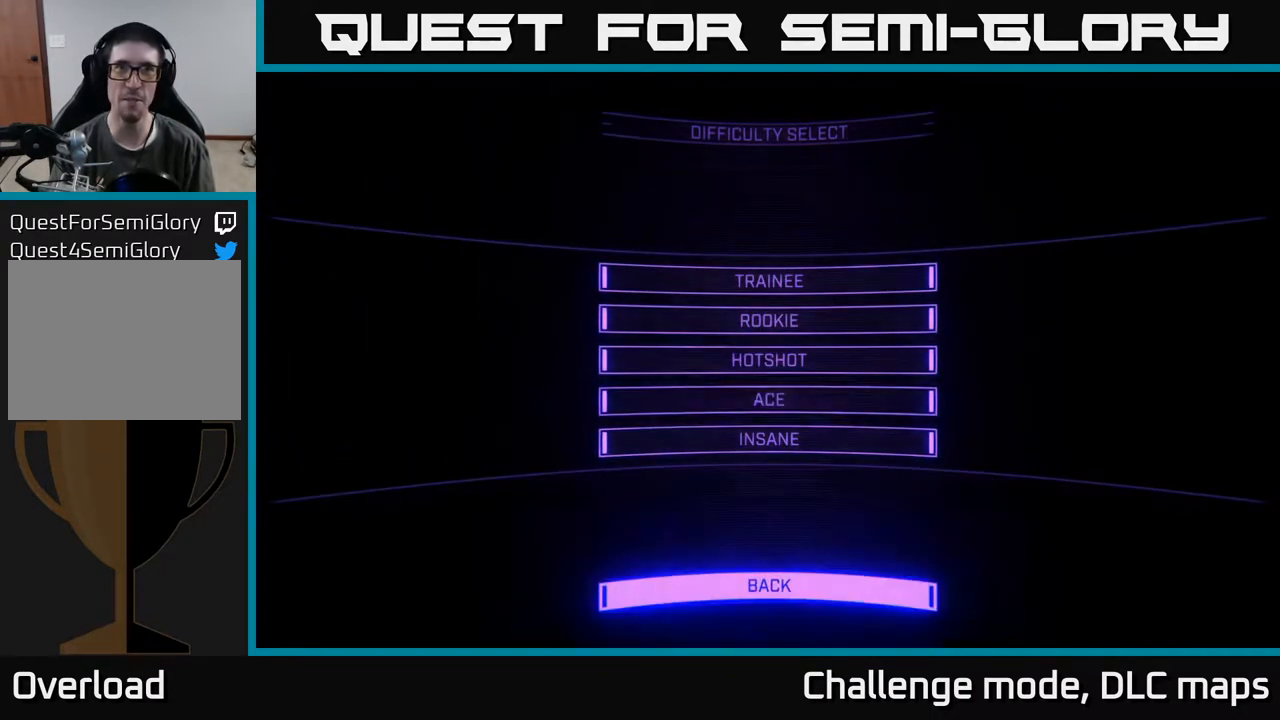
{"buttons": [], "left_stick": "center", "right_stick": "center", "events": [[50, "B", "up"]]}
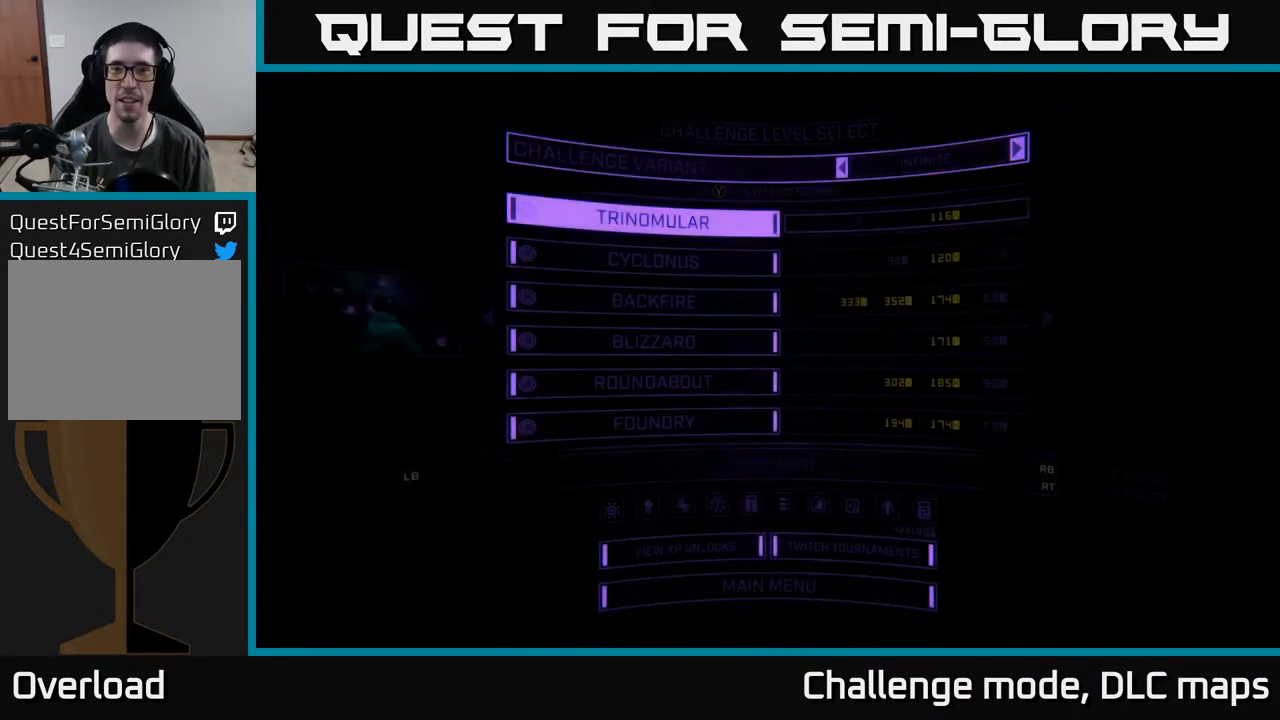
{"buttons": ["R1"], "left_stick": "center", "right_stick": "center", "events": [[267, "DPAD_DOWN", "down"], [350, "DPAD_DOWN", "up"], [467, "R1", "down"]]}
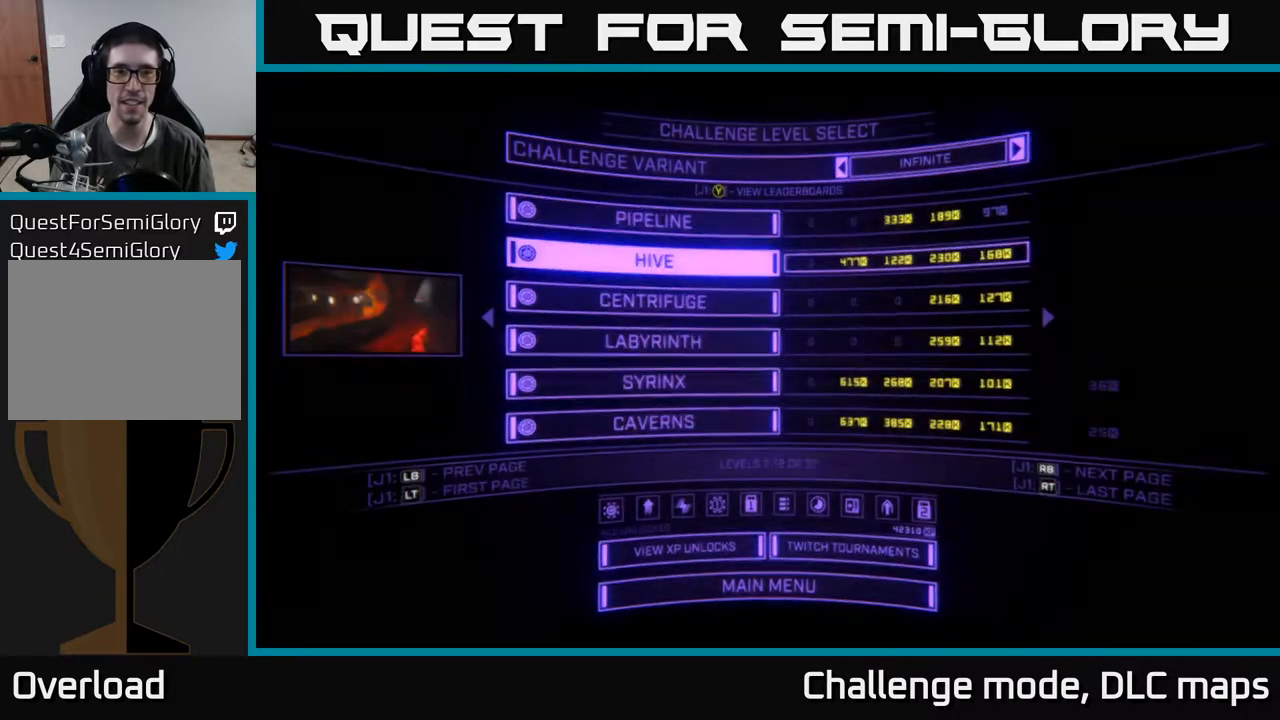
{"buttons": [], "left_stick": "center", "right_stick": "center", "events": [[50, "R1", "up"], [417, "R1", "down"], [500, "R1", "up"]]}
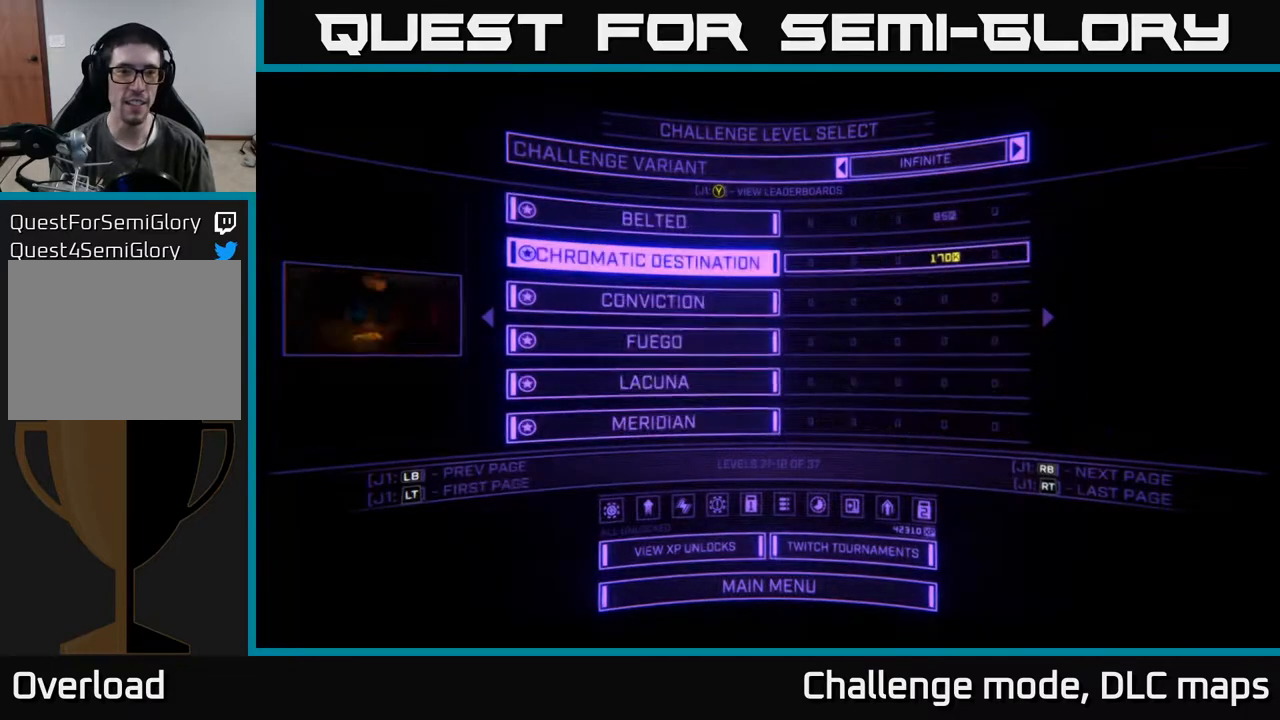
{"buttons": [], "left_stick": "center", "right_stick": "center", "events": [[183, "DPAD_DOWN", "down"], [267, "DPAD_DOWN", "up"]]}
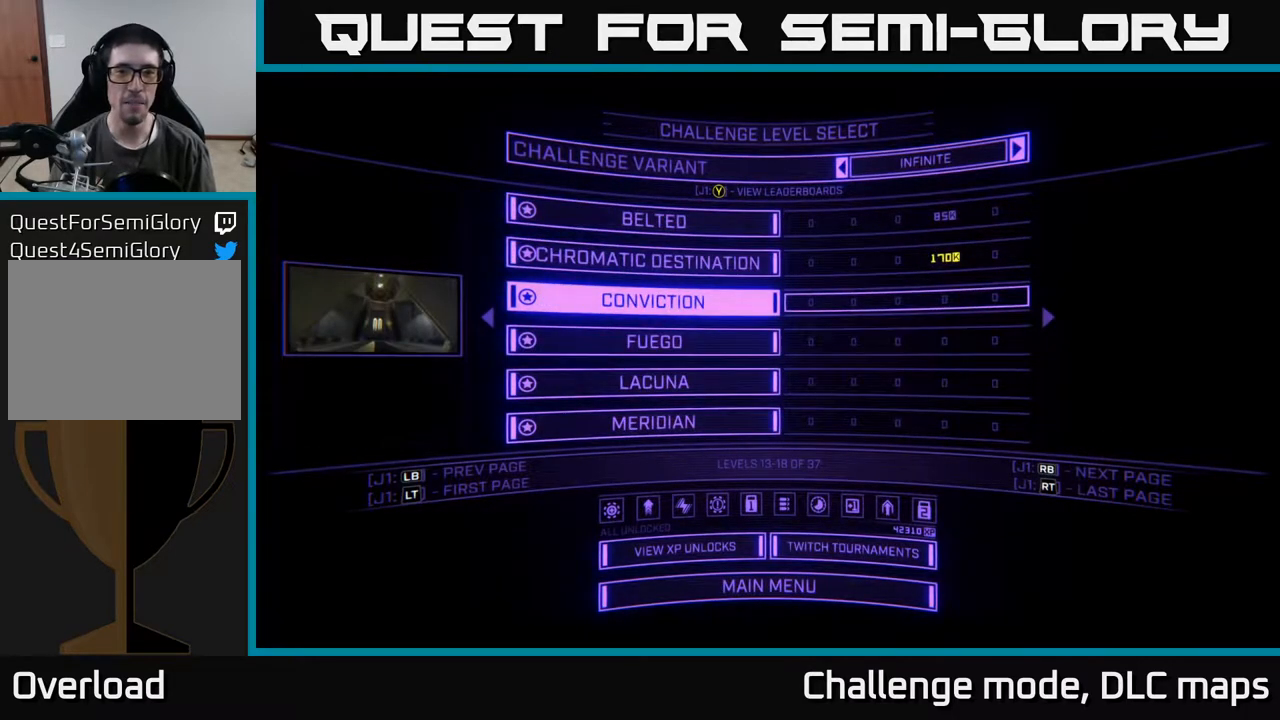
{"buttons": [], "left_stick": "center", "right_stick": "center", "events": [[167, "A", "down"], [217, "A", "up"]]}
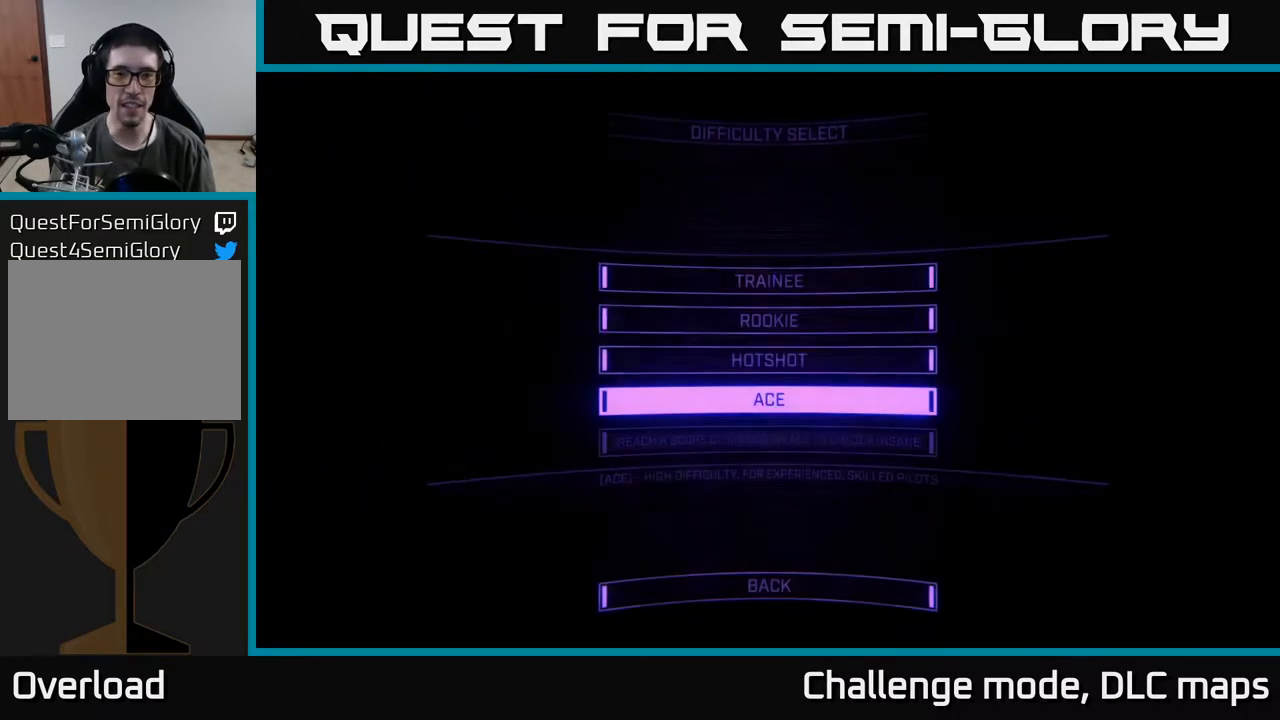
{"buttons": ["DPAD_DOWN"], "left_stick": "center", "right_stick": "center", "events": [[433, "DPAD_DOWN", "down"]]}
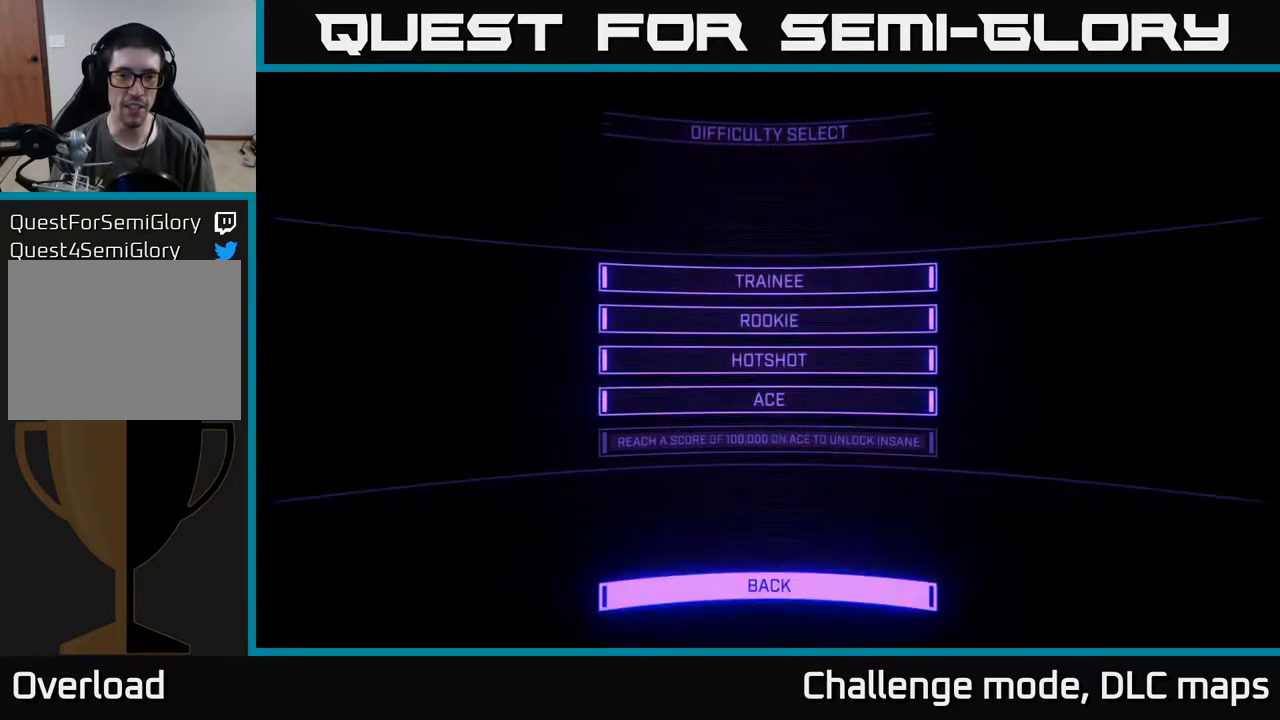
{"buttons": [], "left_stick": "center", "right_stick": "center", "events": [[17, "DPAD_DOWN", "up"], [133, "DPAD_UP", "down"], [250, "DPAD_UP", "up"], [383, "A", "down"], [450, "A", "up"]]}
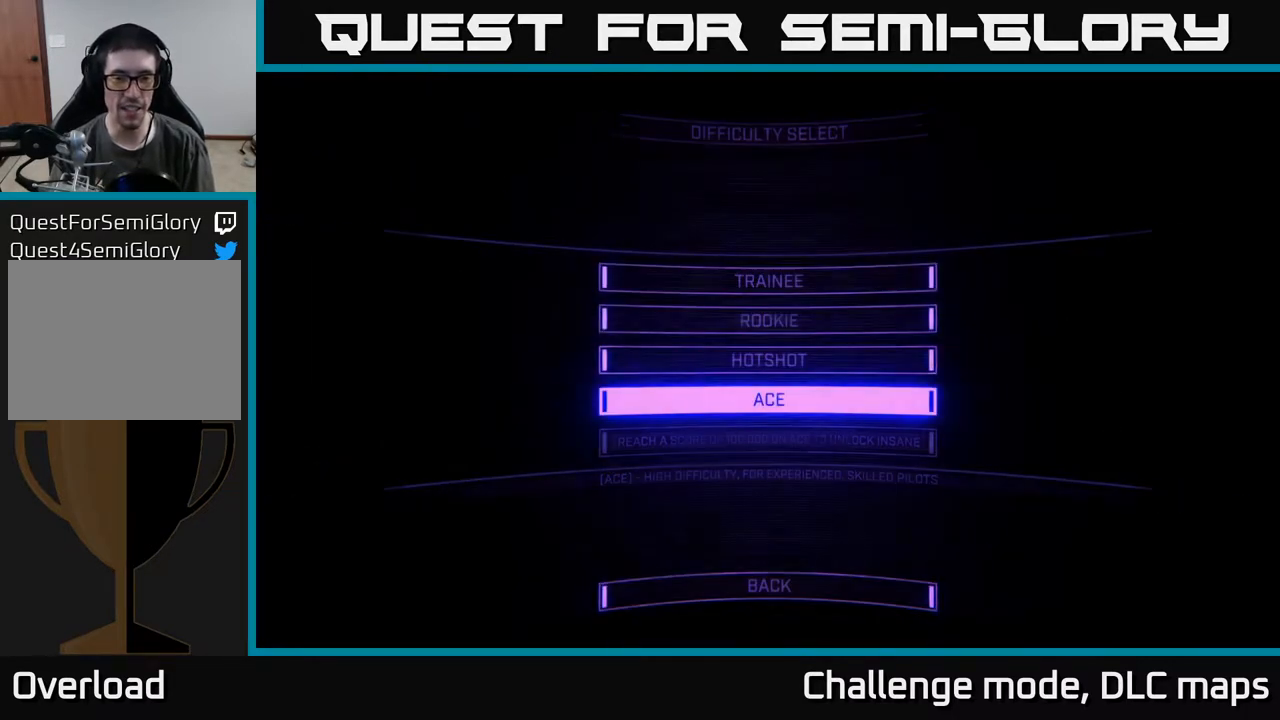
{"buttons": [], "left_stick": "center", "right_stick": "center", "events": []}
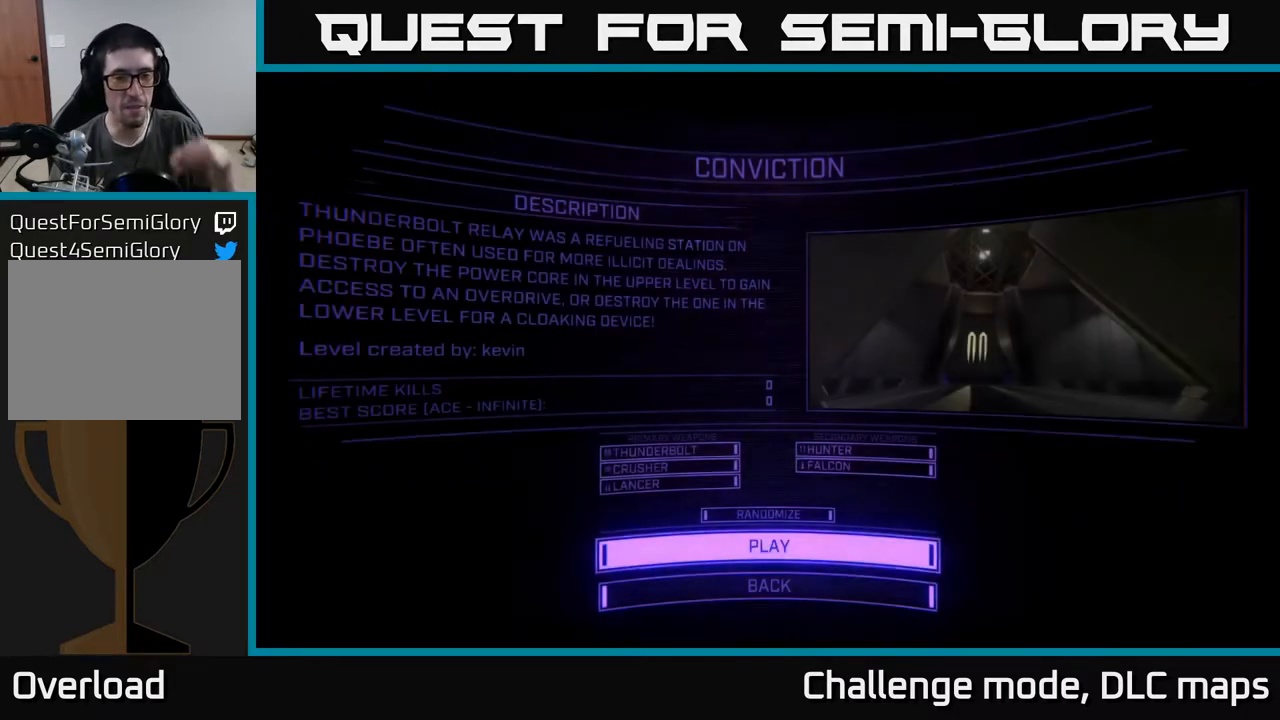
{"buttons": [], "left_stick": "center", "right_stick": "center", "events": []}
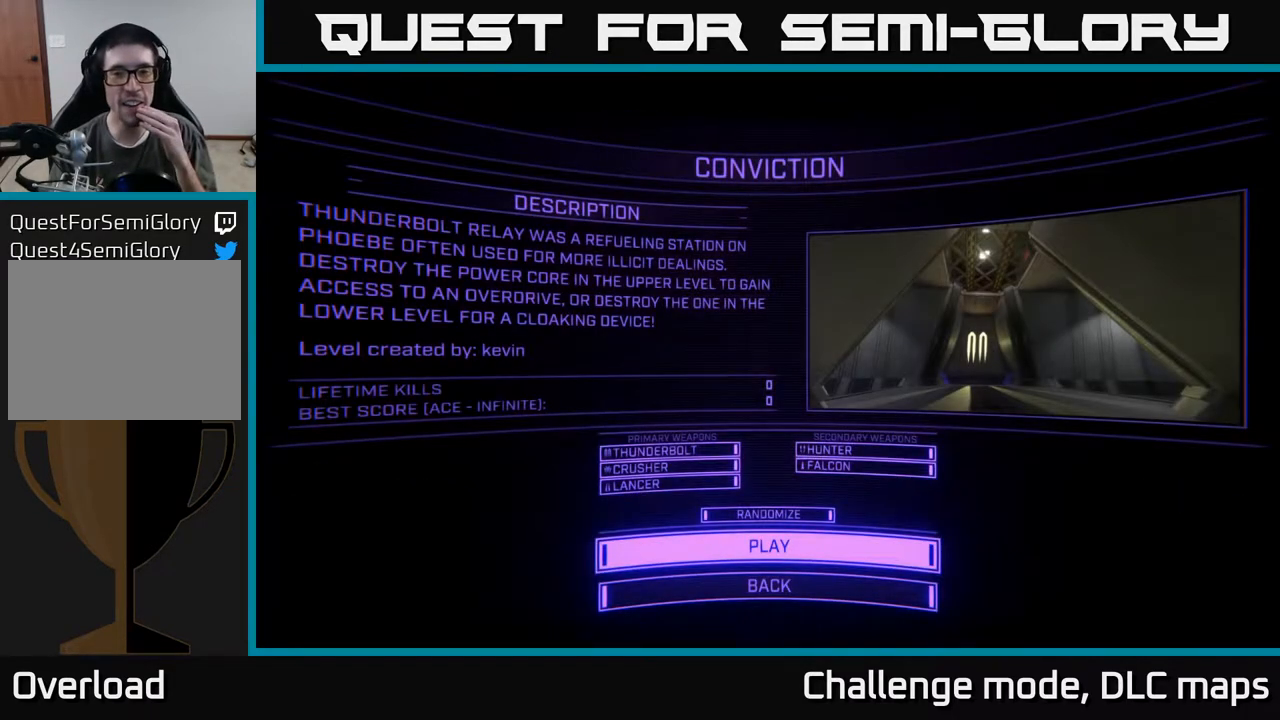
{"buttons": [], "left_stick": "center", "right_stick": "center", "events": []}
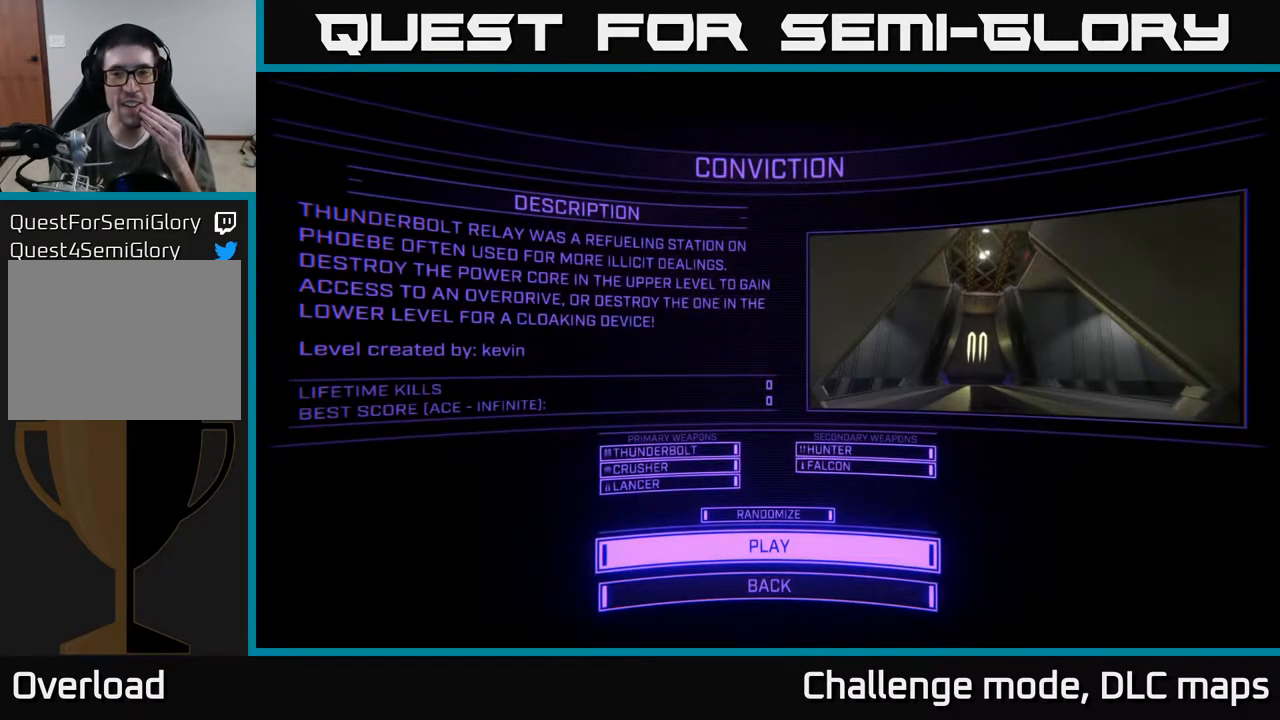
{"buttons": [], "left_stick": "center", "right_stick": "center", "events": []}